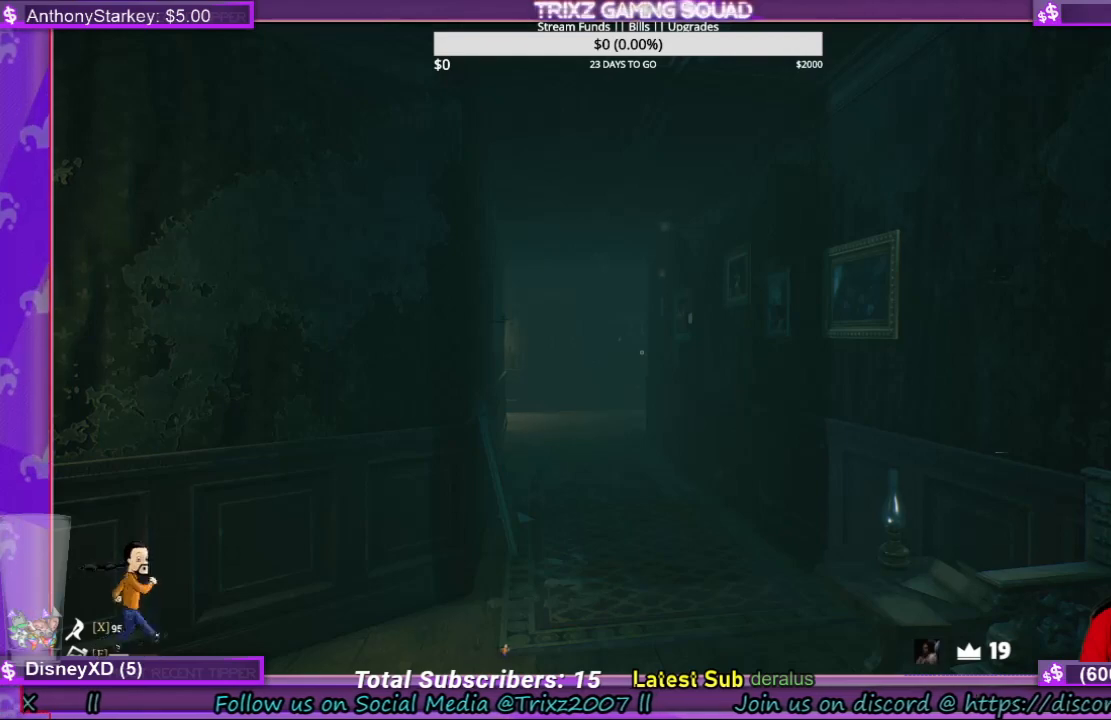
Gameplay with keyboard and mouse; each line is a JSON object with the keys and mouse buttons held at the frame after it. "events" lists presses ("down") and releases ("up") of "a", "ctrl", "d", "e", "f", "q", "r", "s", "shift", "space", "tab", "w", "mouse_left", "mouse_wheel", "mouse_right" and "mouse_mb4" between this image and that frame as [ms after this image, input, new state], when the widget could be followed in between. "mouse_left", "mouse_wheel", "mouse_right", "mouse_mb4" = the "left", "wheel", "right", "mb4" buttons of the "mouse" list. No other keys are recorded. "wheel" means that the mouse wheel is clicked or scrolled. Mouse movement is not recorded.
{"keys": [], "mouse": [], "events": [[200, "w", "down"], [234, "a", "down"], [500, "a", "up"], [500, "w", "up"]]}
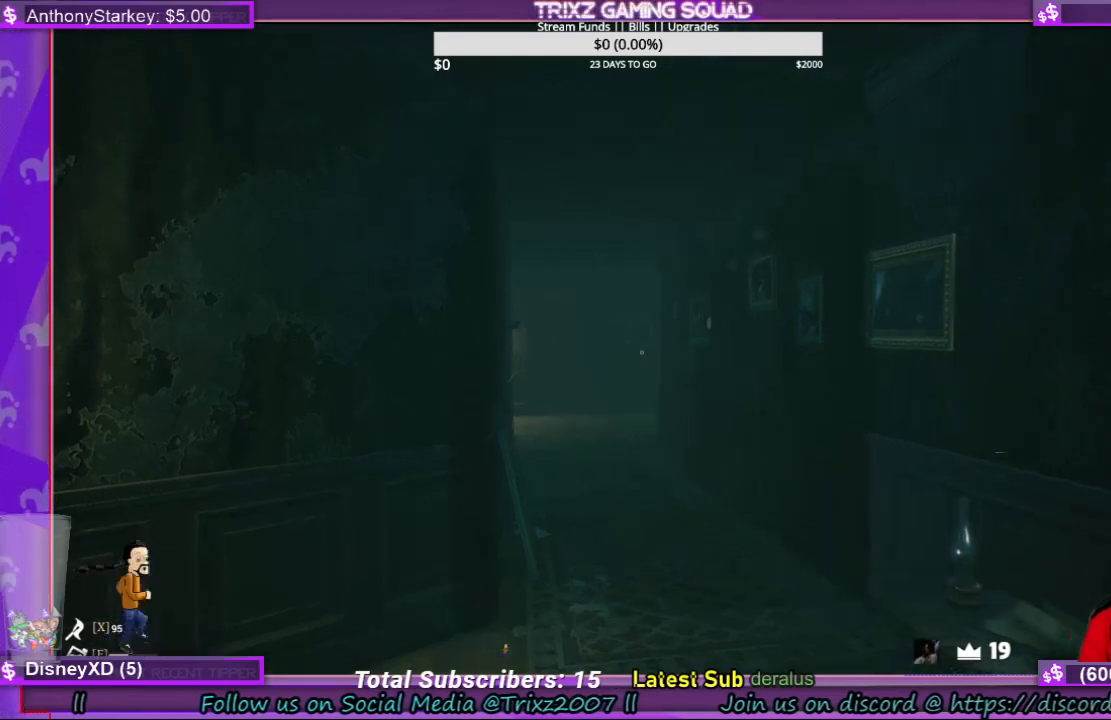
{"keys": [], "mouse": [], "events": []}
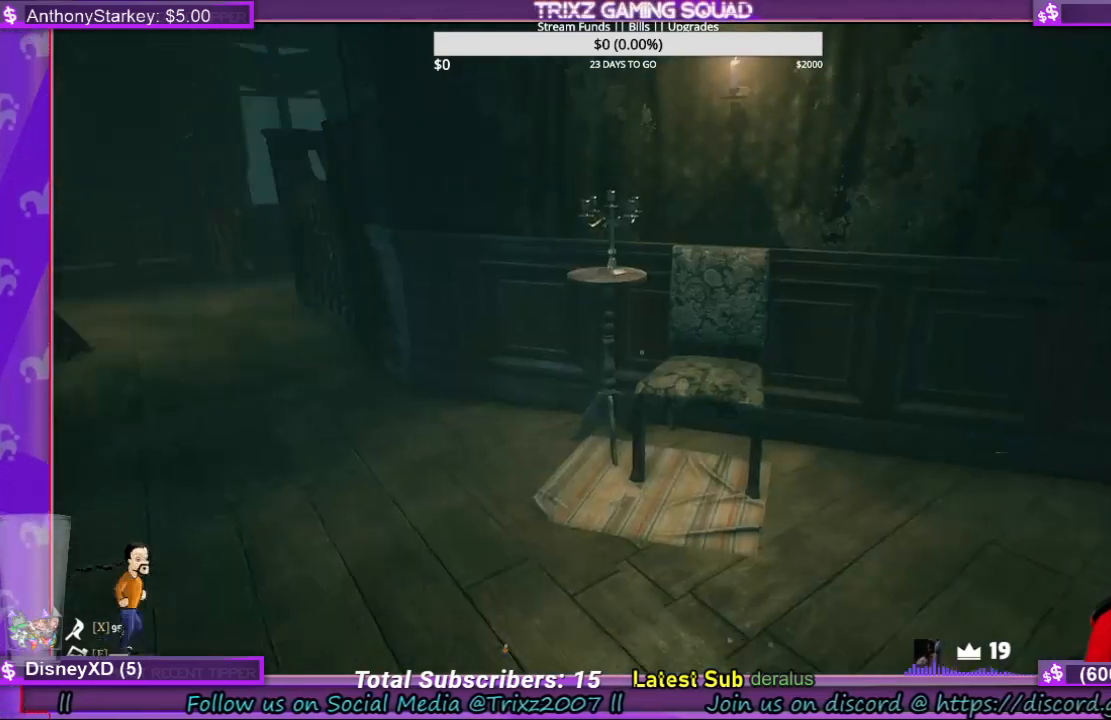
{"keys": ["a", "shift", "w"], "mouse": [], "events": [[34, "w", "down"], [200, "a", "down"], [334, "shift", "down"]]}
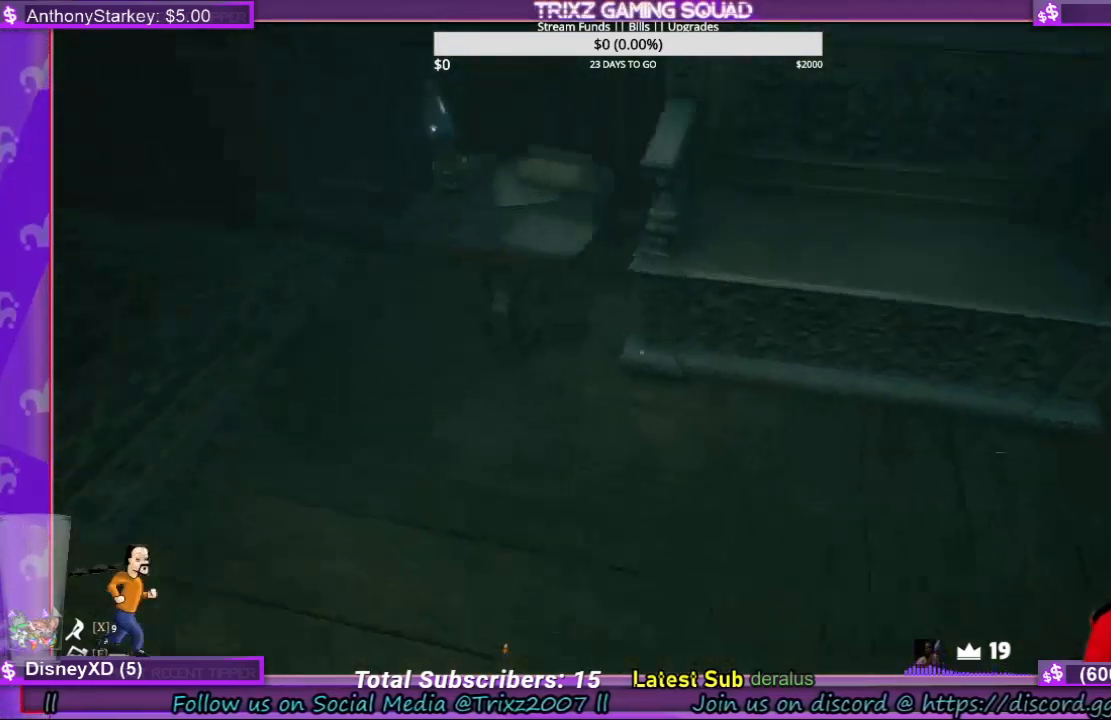
{"keys": [], "mouse": [], "events": [[34, "a", "up"], [134, "shift", "up"], [234, "w", "up"]]}
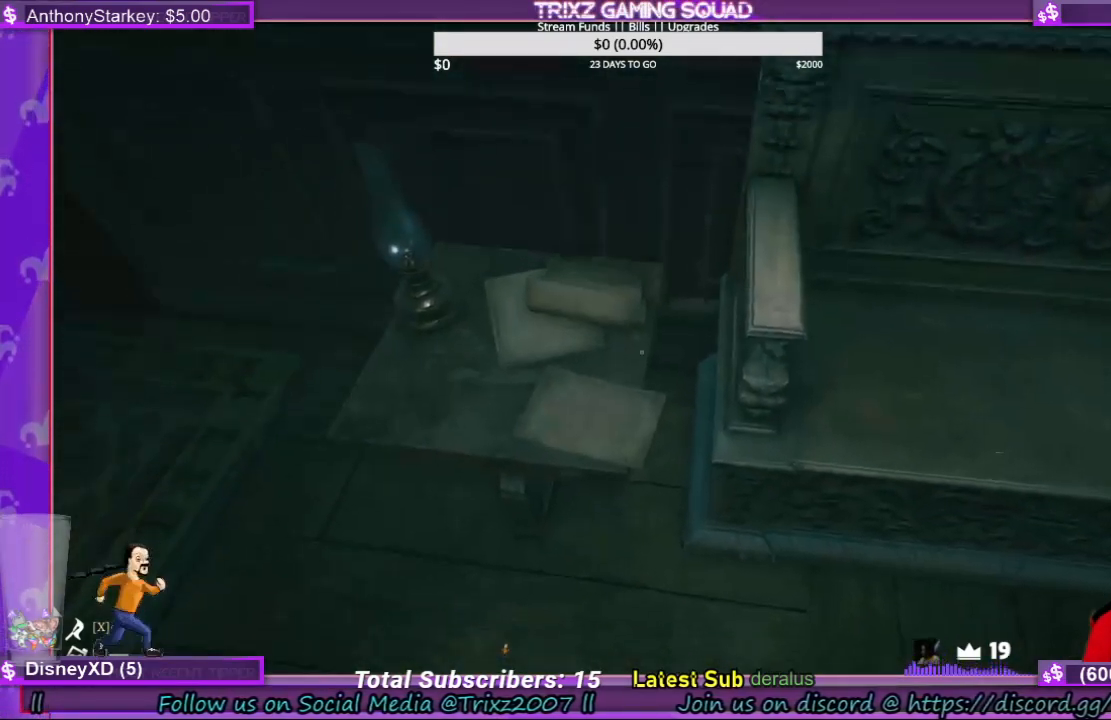
{"keys": ["shift", "w"], "mouse": [], "events": [[34, "d", "down"], [134, "w", "down"], [200, "shift", "down"], [467, "d", "up"]]}
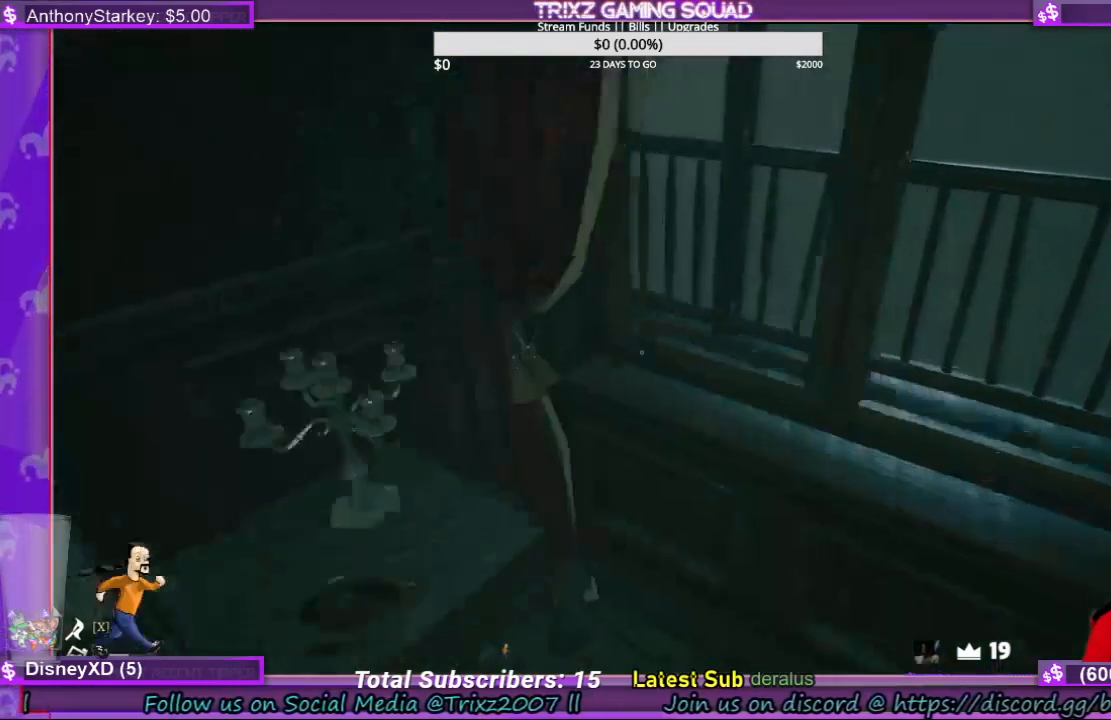
{"keys": [], "mouse": [], "events": [[34, "shift", "up"], [34, "w", "up"]]}
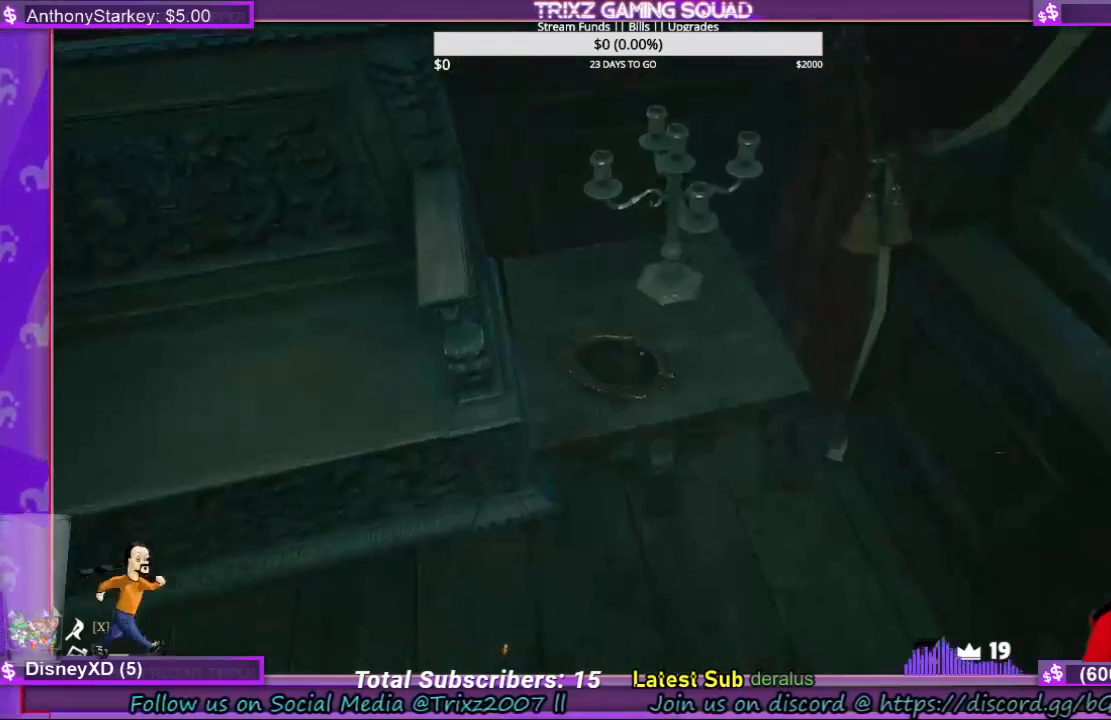
{"keys": ["a", "shift", "w"], "mouse": [], "events": [[200, "w", "down"], [334, "a", "down"], [334, "shift", "down"]]}
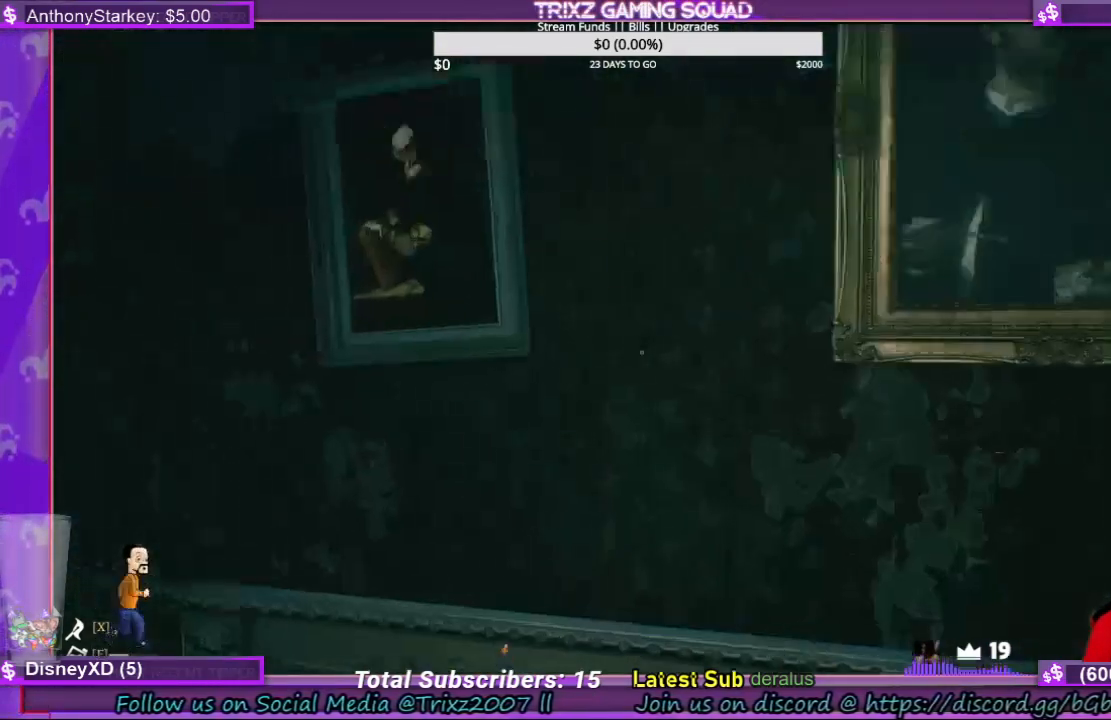
{"keys": ["shift", "w"], "mouse": [], "events": [[434, "a", "up"]]}
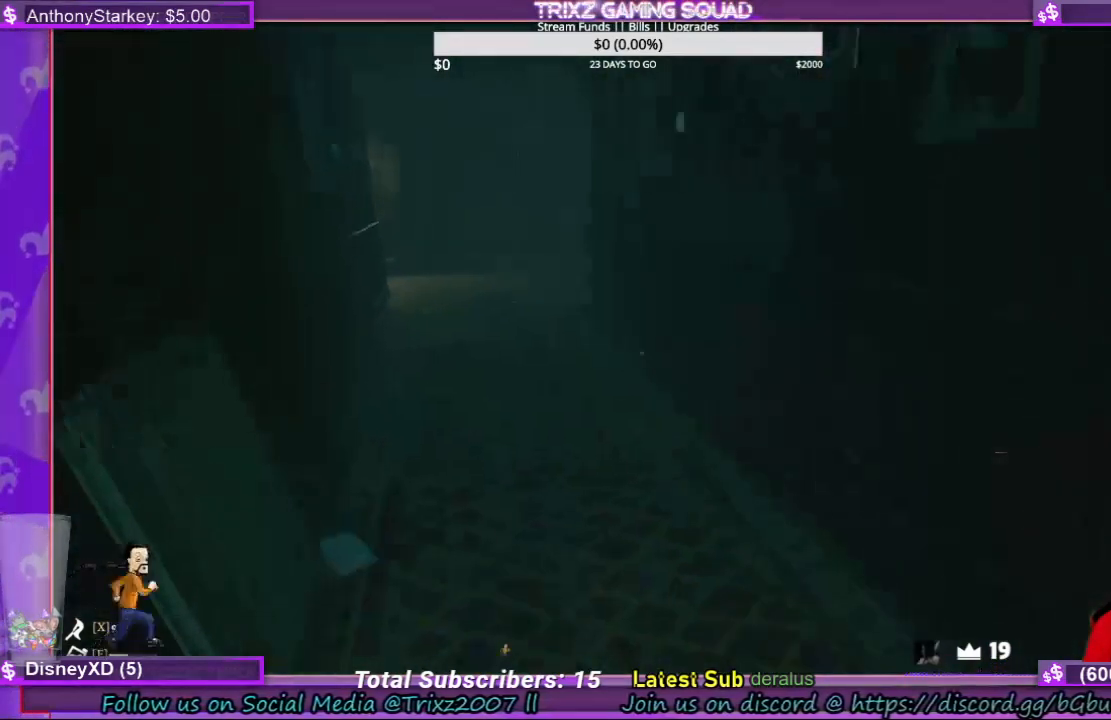
{"keys": ["shift", "w"], "mouse": [], "events": []}
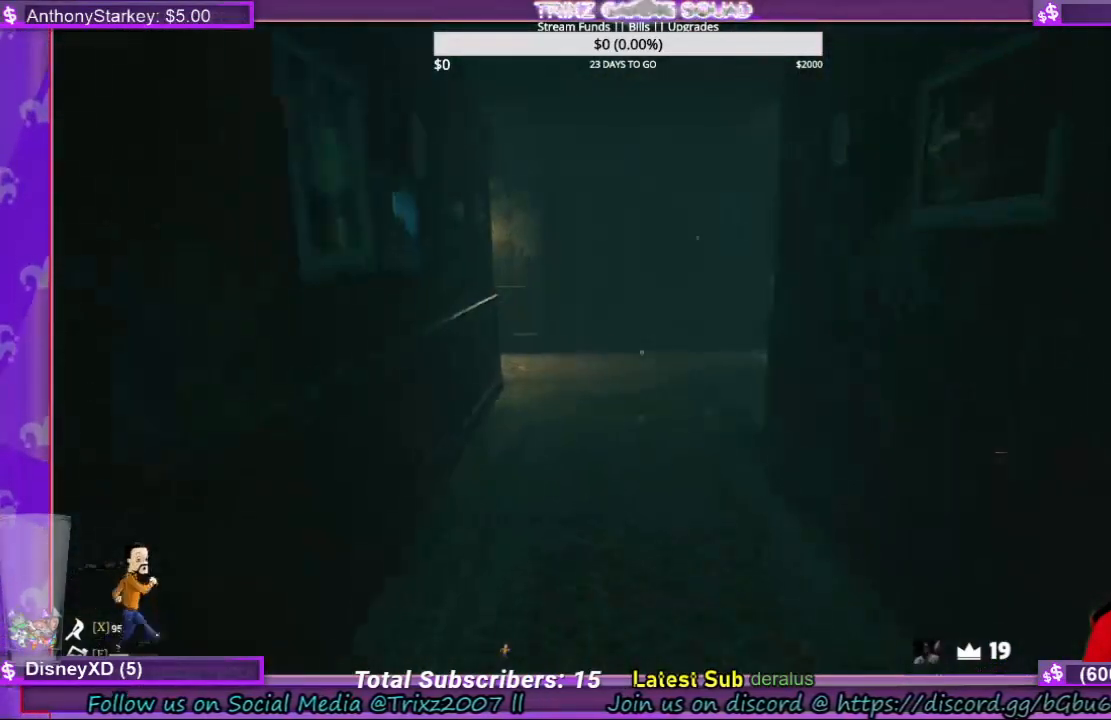
{"keys": ["a", "shift", "w"], "mouse": [], "events": [[467, "a", "down"]]}
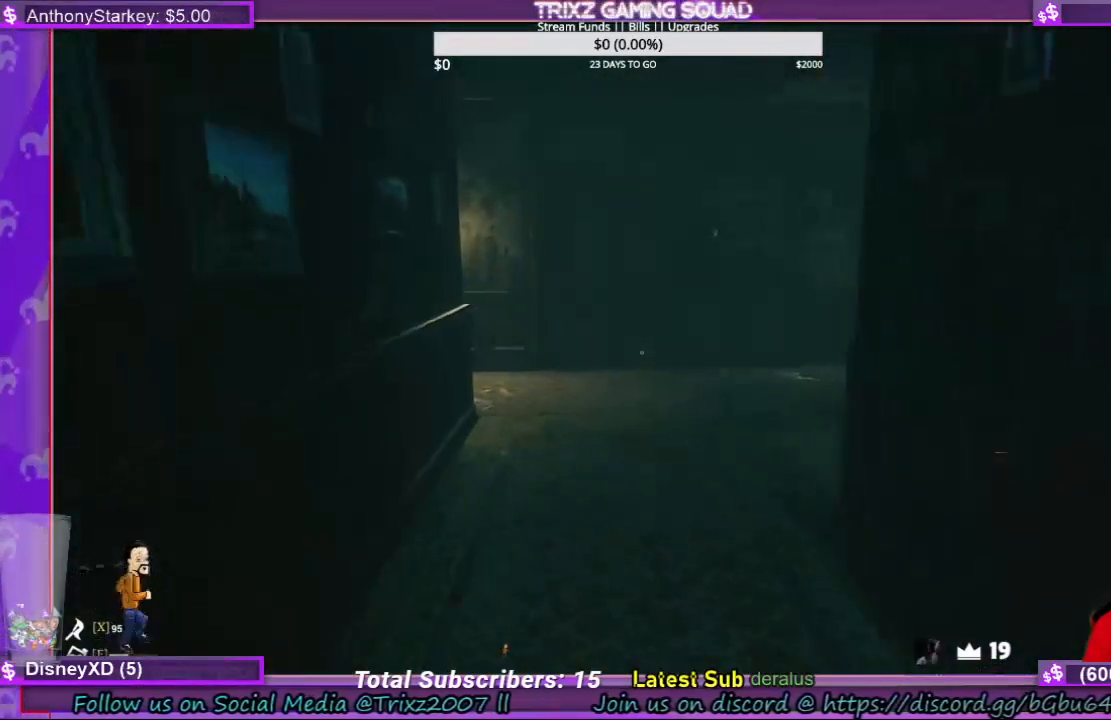
{"keys": ["a", "shift", "w"], "mouse": [], "events": []}
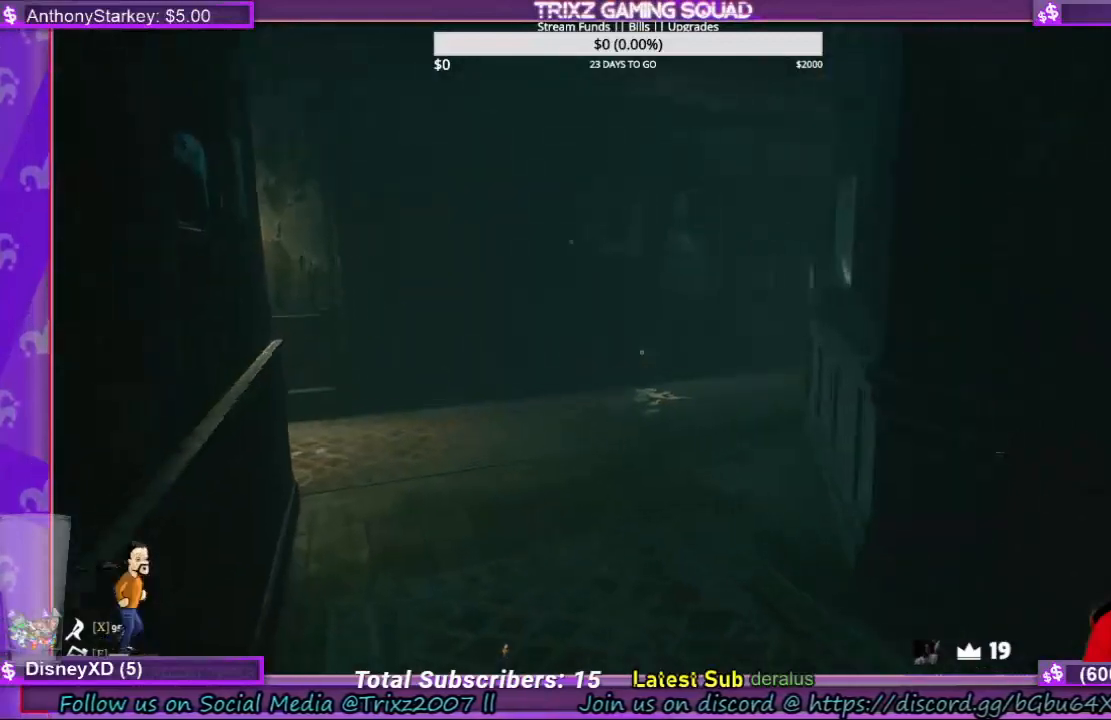
{"keys": ["a", "shift", "w"], "mouse": [], "events": []}
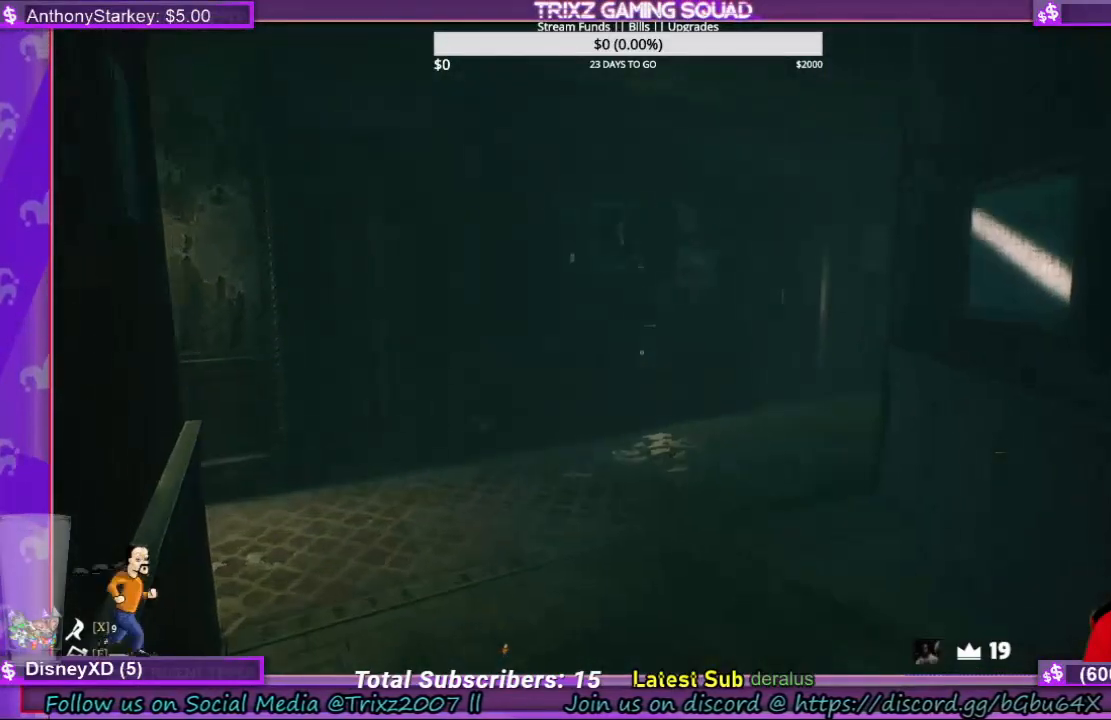
{"keys": ["a", "shift", "w"], "mouse": [], "events": []}
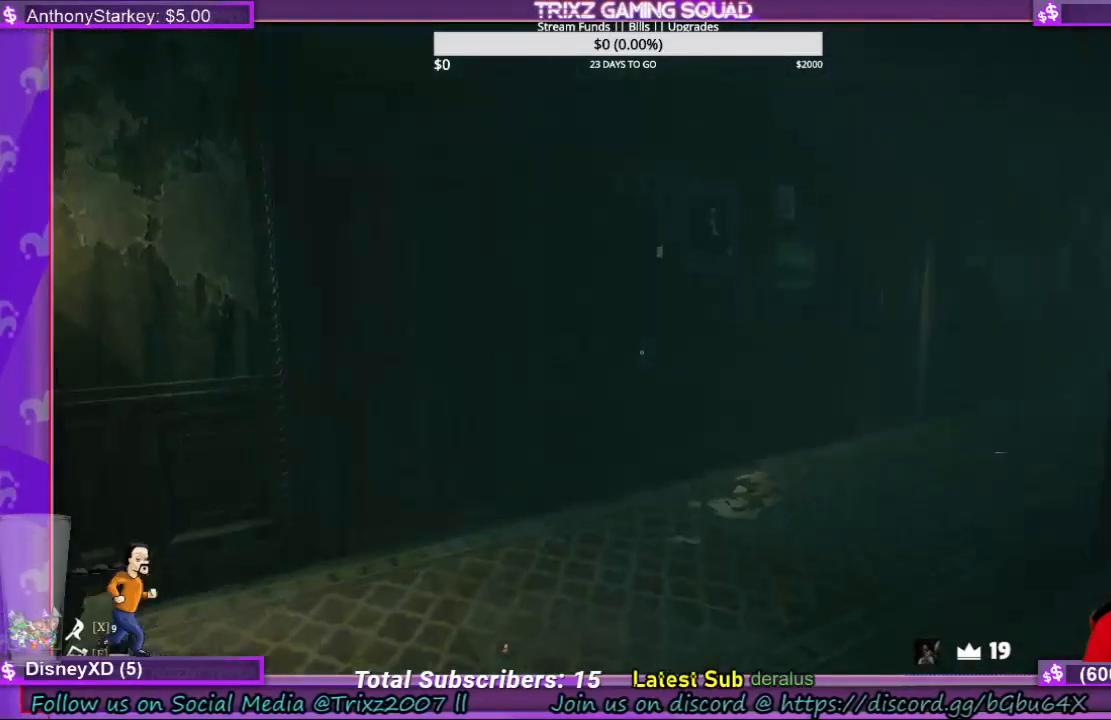
{"keys": [], "mouse": [], "events": [[300, "w", "up"], [367, "a", "up"], [400, "shift", "up"]]}
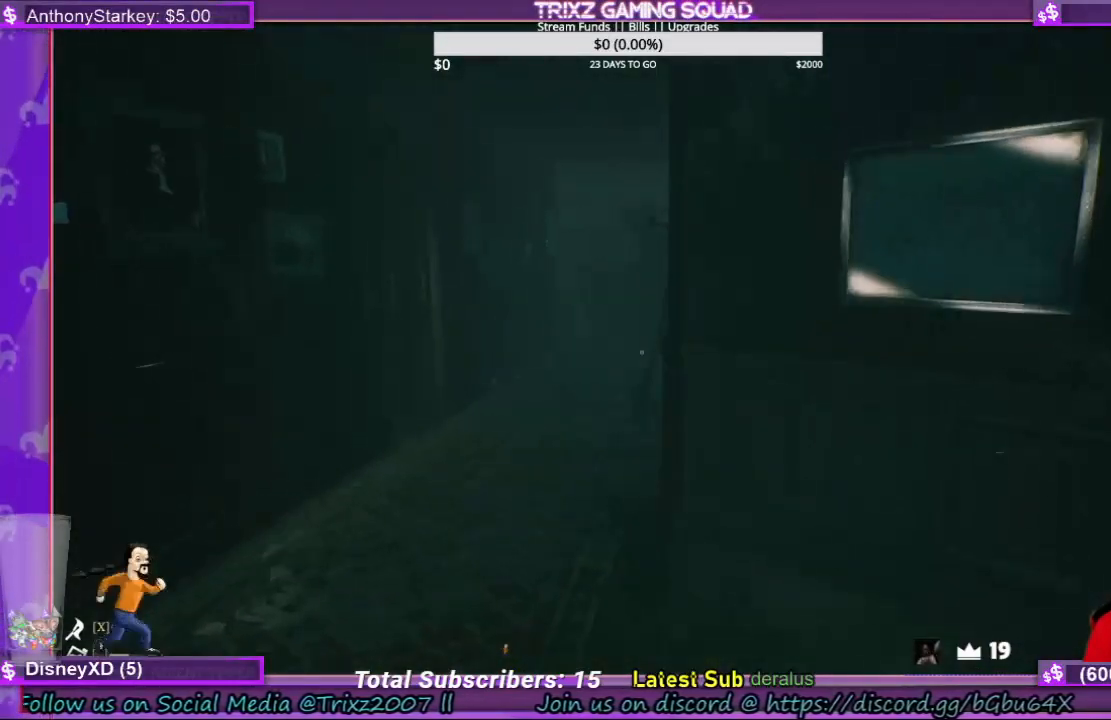
{"keys": ["d"], "mouse": [], "events": [[334, "d", "down"]]}
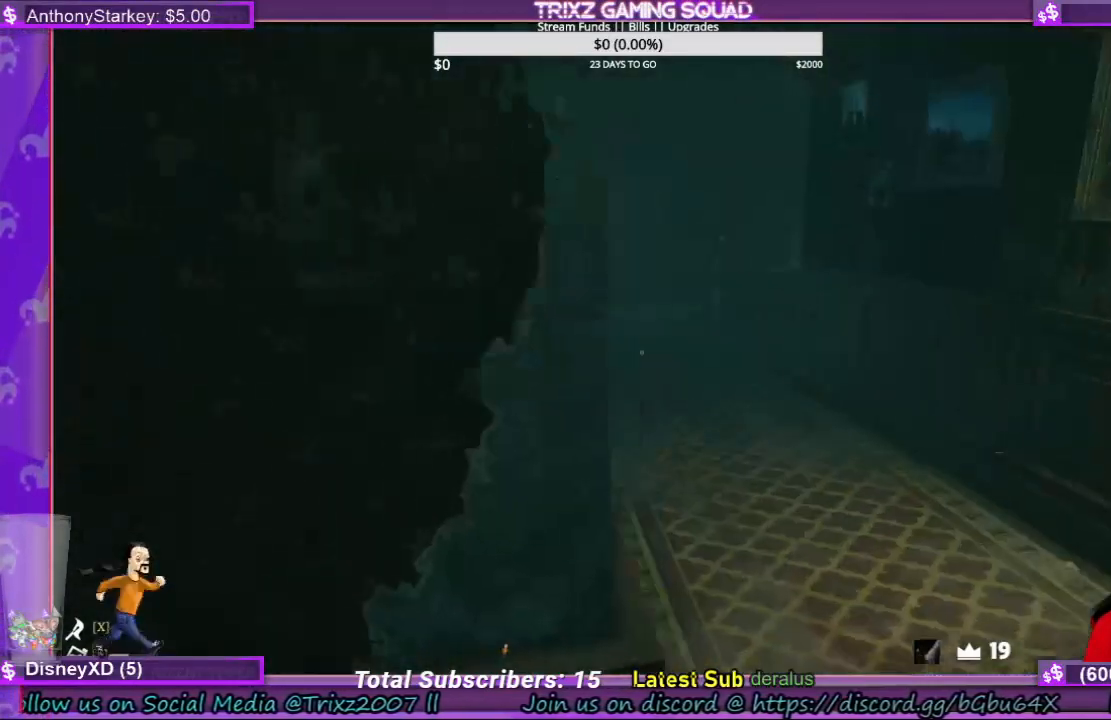
{"keys": [], "mouse": [], "events": [[234, "d", "up"]]}
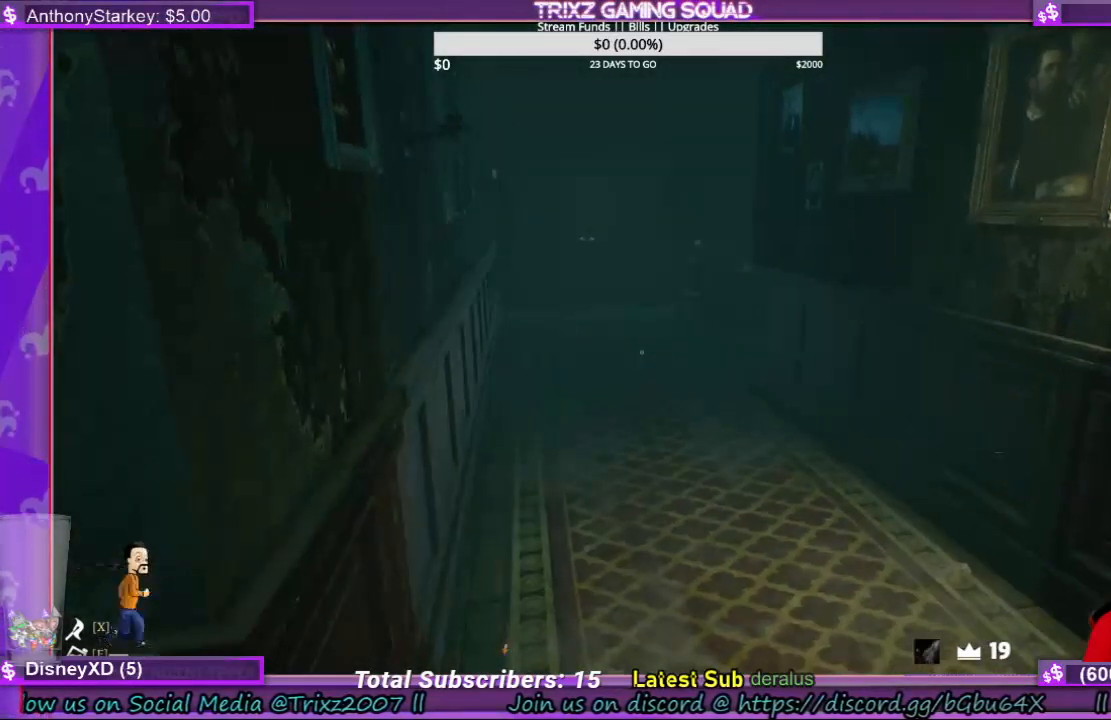
{"keys": [], "mouse": [], "events": []}
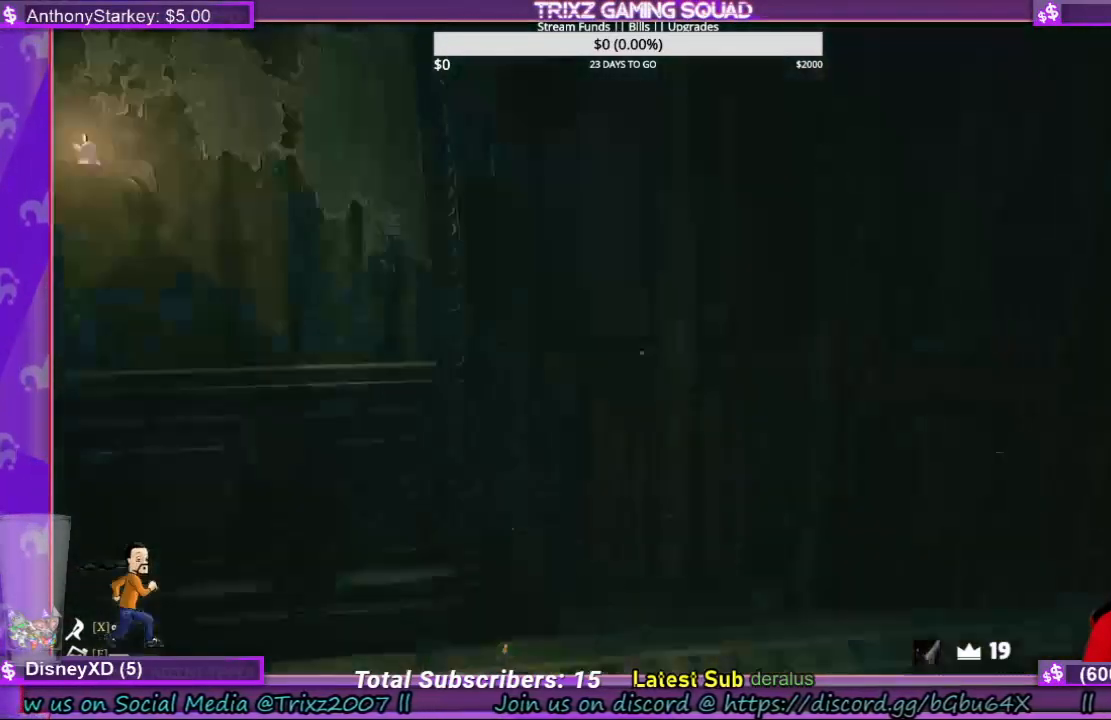
{"keys": [], "mouse": [], "events": []}
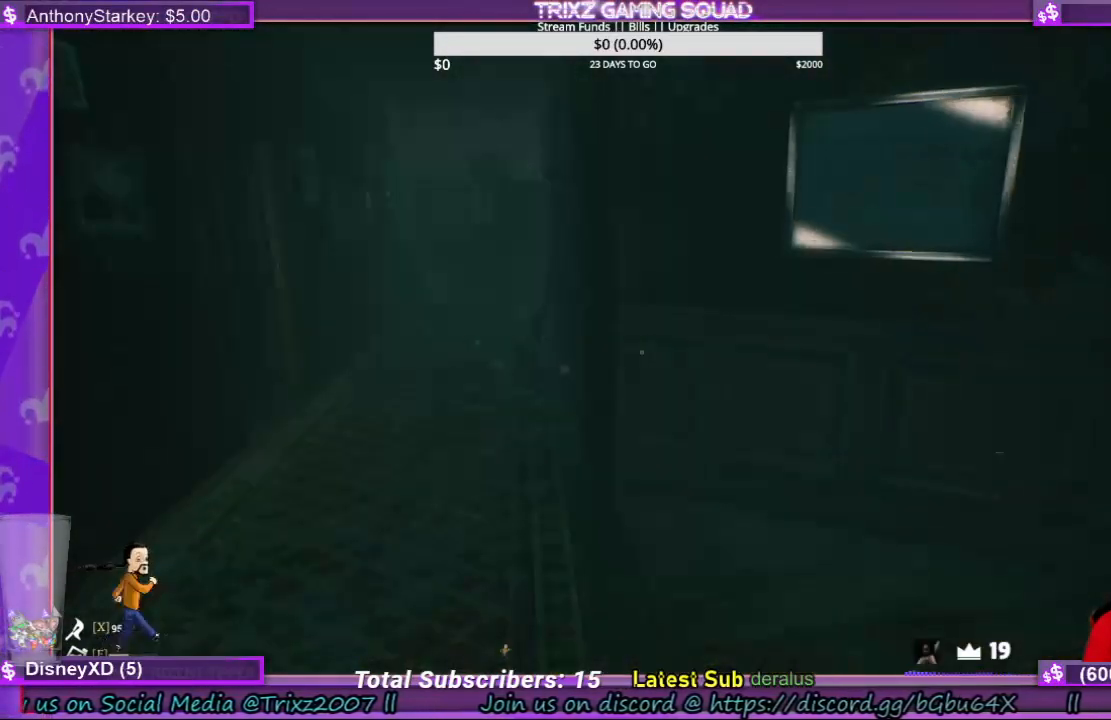
{"keys": ["shift", "w"], "mouse": [], "events": [[167, "shift", "down"], [167, "w", "down"]]}
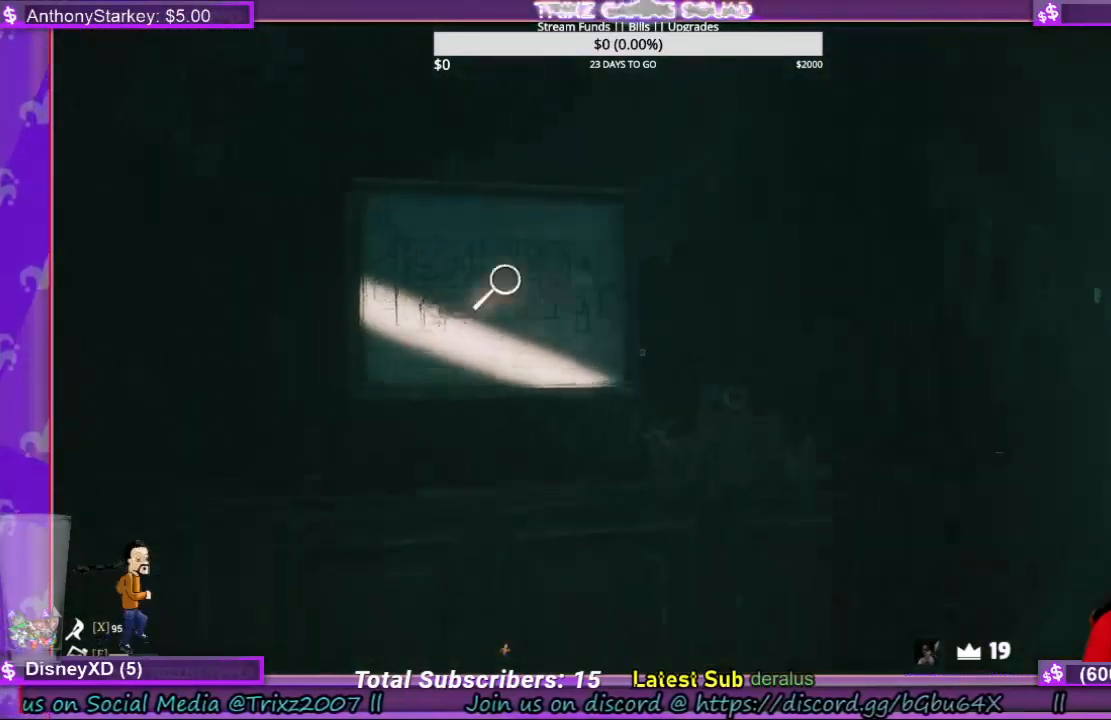
{"keys": [], "mouse": [], "events": [[200, "mouse_left", "down"], [200, "shift", "up"], [200, "w", "up"], [267, "mouse_left", "up"]]}
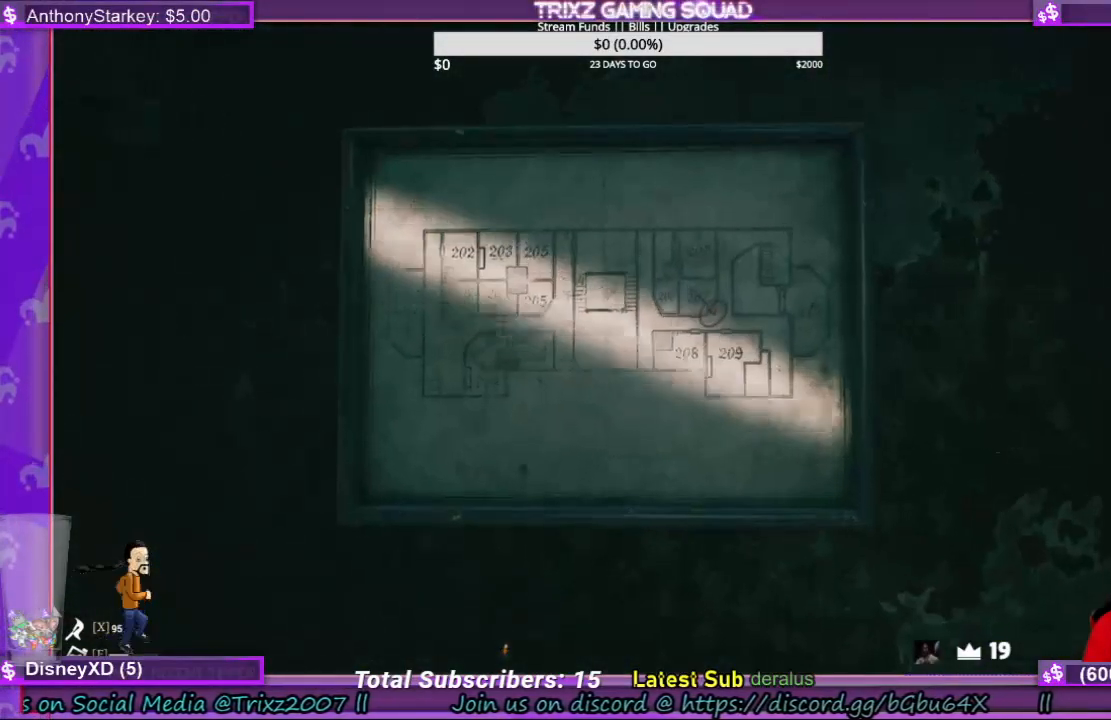
{"keys": [], "mouse": [], "events": []}
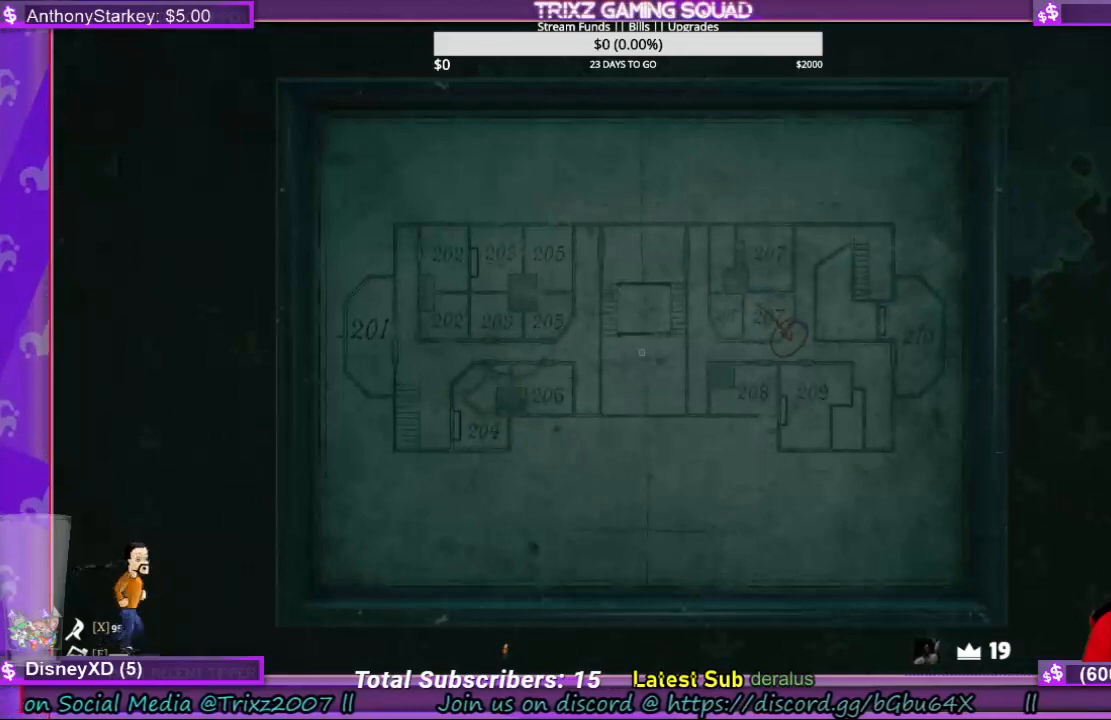
{"keys": [], "mouse": [], "events": []}